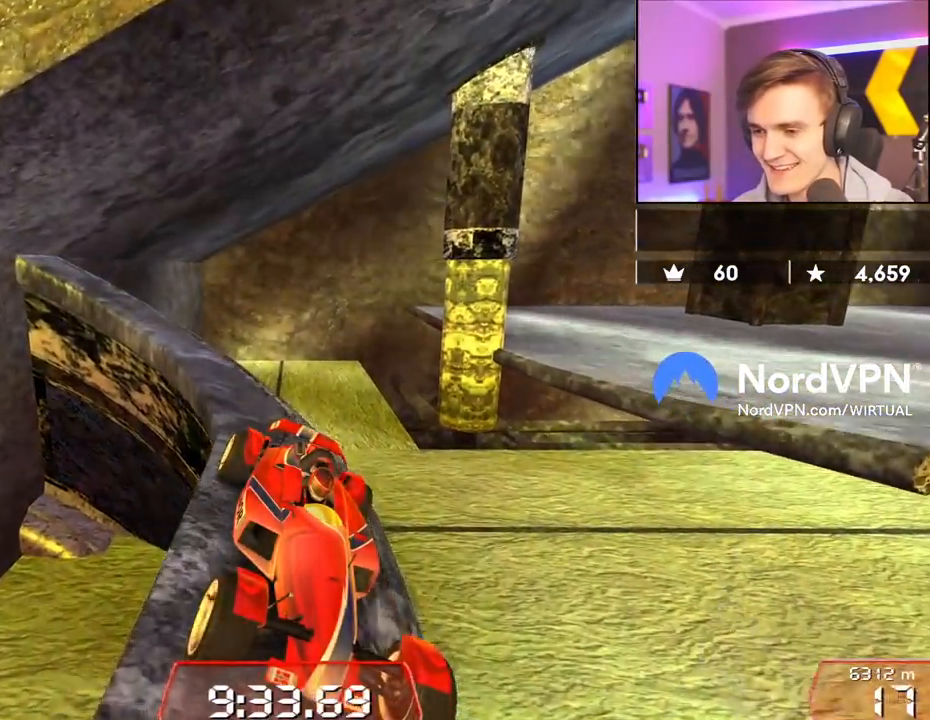
Gameplay with keyboard; each line is a JSON object with the keys held at the frame after it. "events" lists presses ("down") and releases ("up") of "brake", "down", "left", "right" and "up" between this image and that frame as [ms after this image, input, new state], when the widget could be followed in between. No other keys are recorded. Mouse input is not recorded. Key names are as the overlay labels them; some are game actions (e.g. jump) rather than physical keys.
{"keys": ["down", "right"], "events": [[84, "down", "down"], [84, "right", "down"], [234, "down", "up"], [284, "right", "up"], [417, "right", "down"], [467, "down", "down"]]}
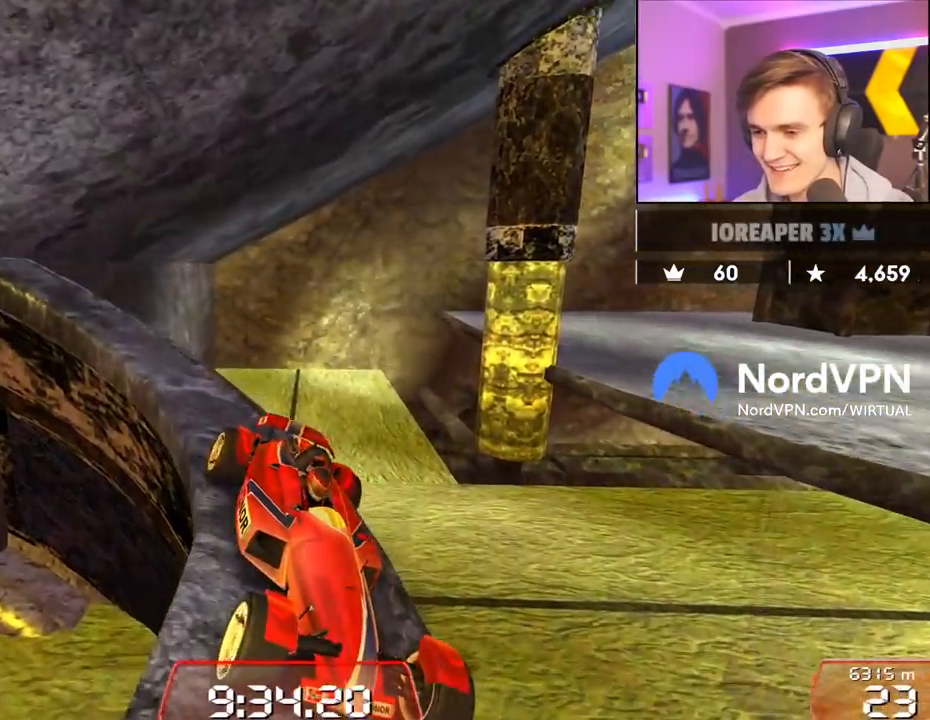
{"keys": ["left"], "events": [[150, "down", "up"], [300, "right", "up"], [434, "left", "down"]]}
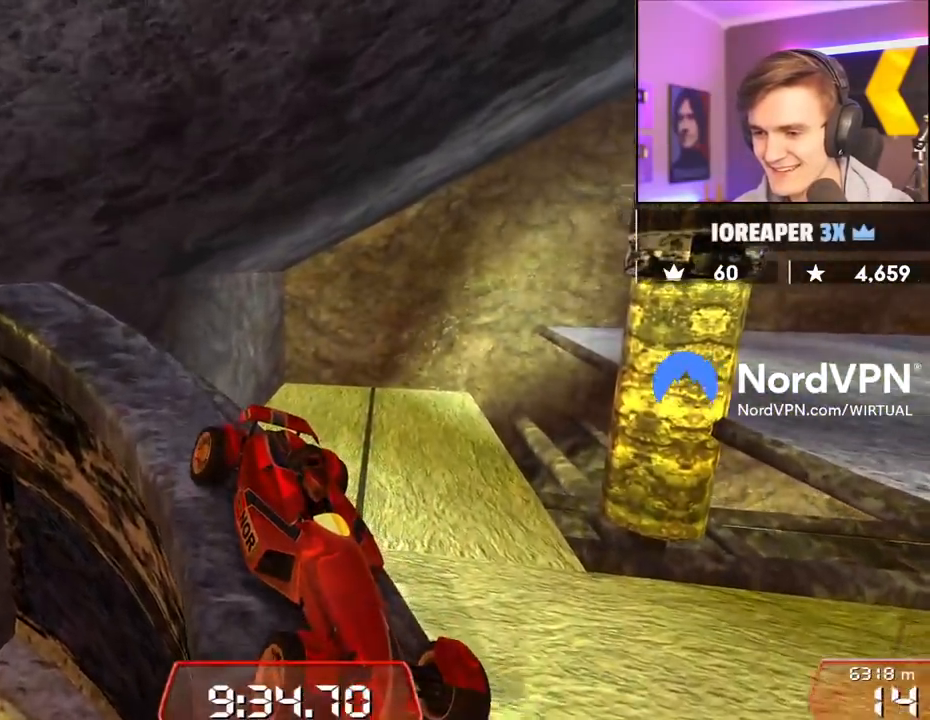
{"keys": [], "events": [[84, "left", "up"]]}
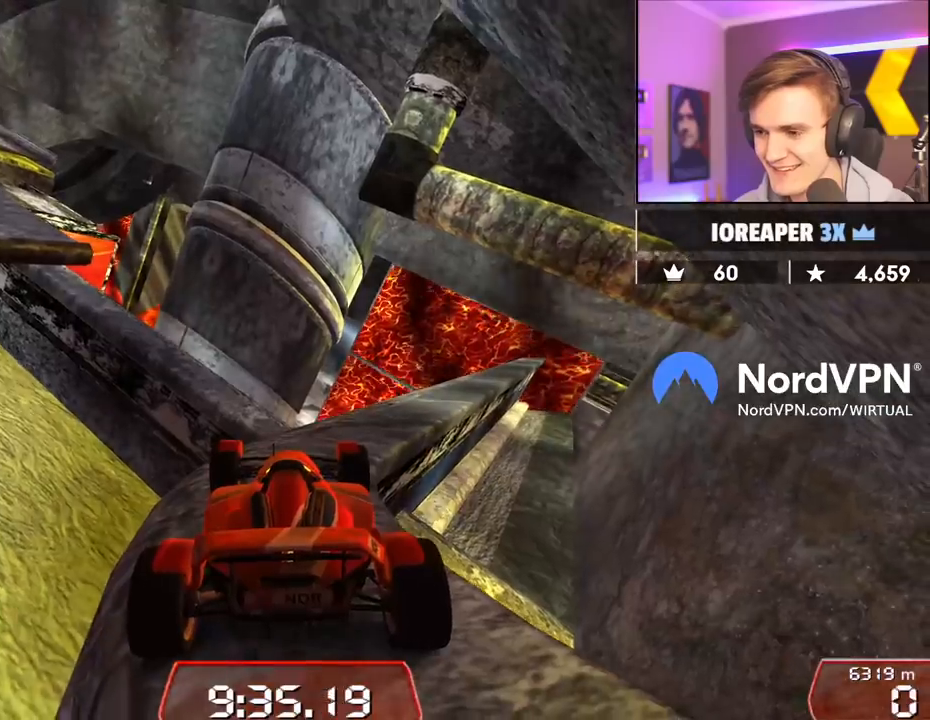
{"keys": ["right"], "events": [[417, "right", "down"]]}
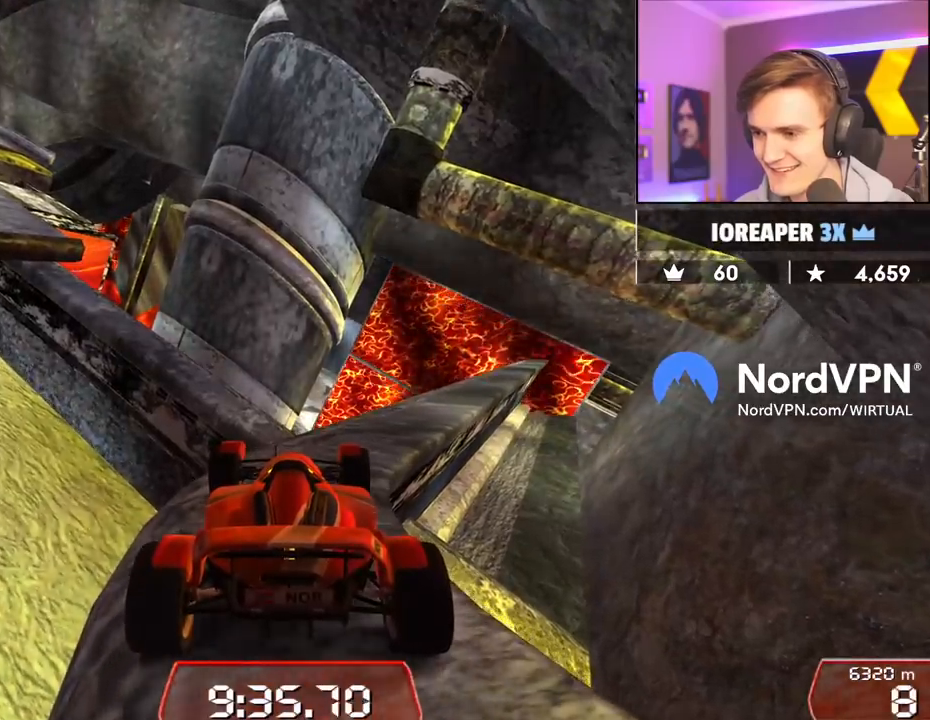
{"keys": ["right", "up"], "events": [[100, "up", "down"], [334, "right", "up"], [434, "right", "down"]]}
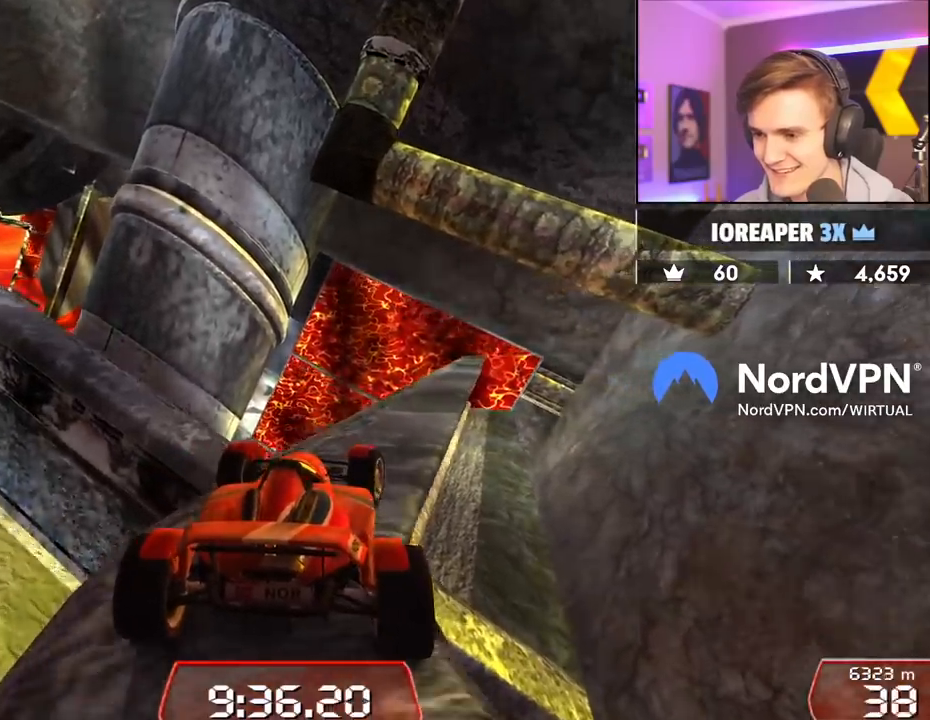
{"keys": ["up"], "events": [[217, "right", "up"], [450, "left", "down"], [500, "left", "up"]]}
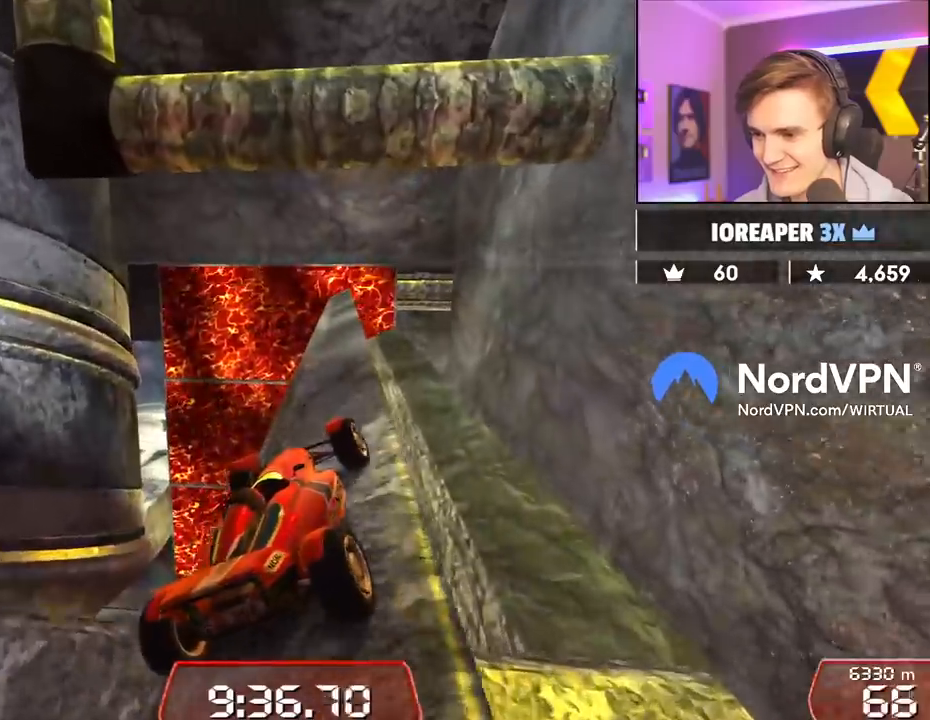
{"keys": ["up"], "events": []}
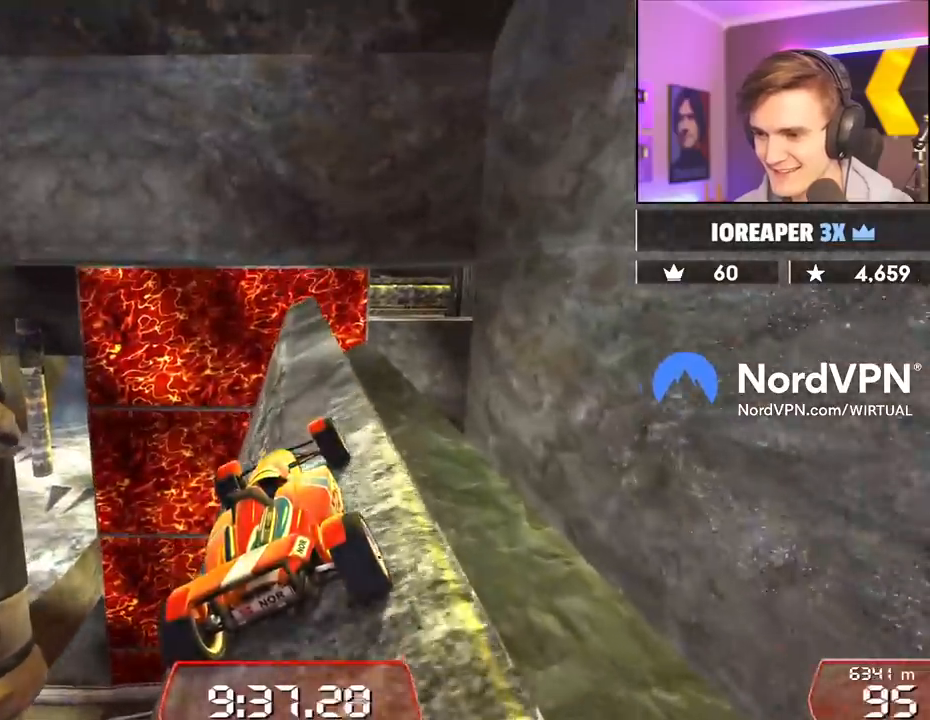
{"keys": ["up"], "events": []}
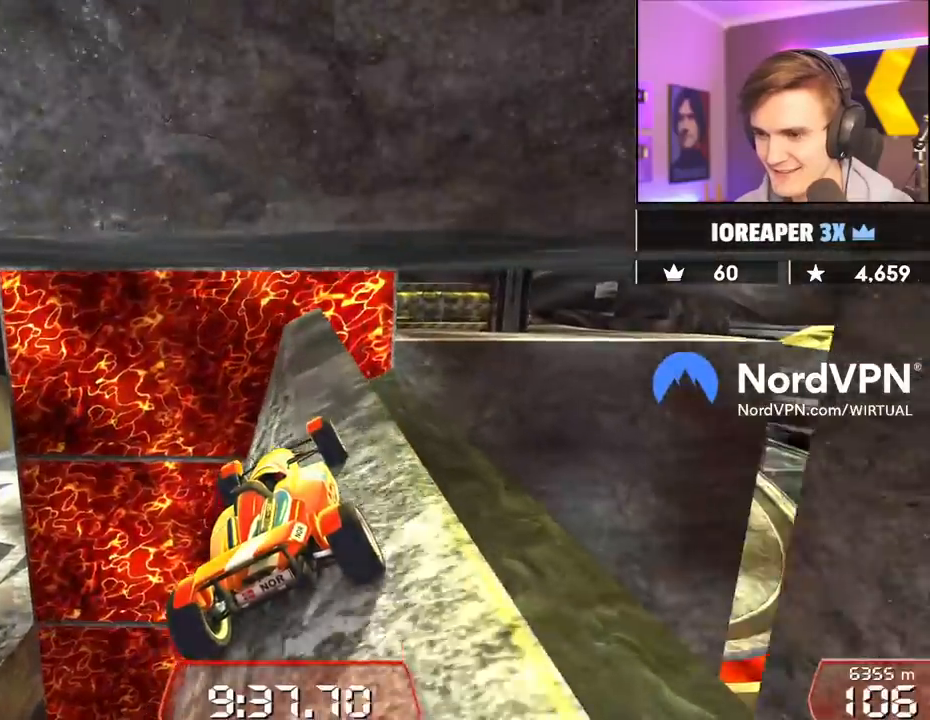
{"keys": ["right"], "events": [[117, "right", "down"], [450, "up", "up"]]}
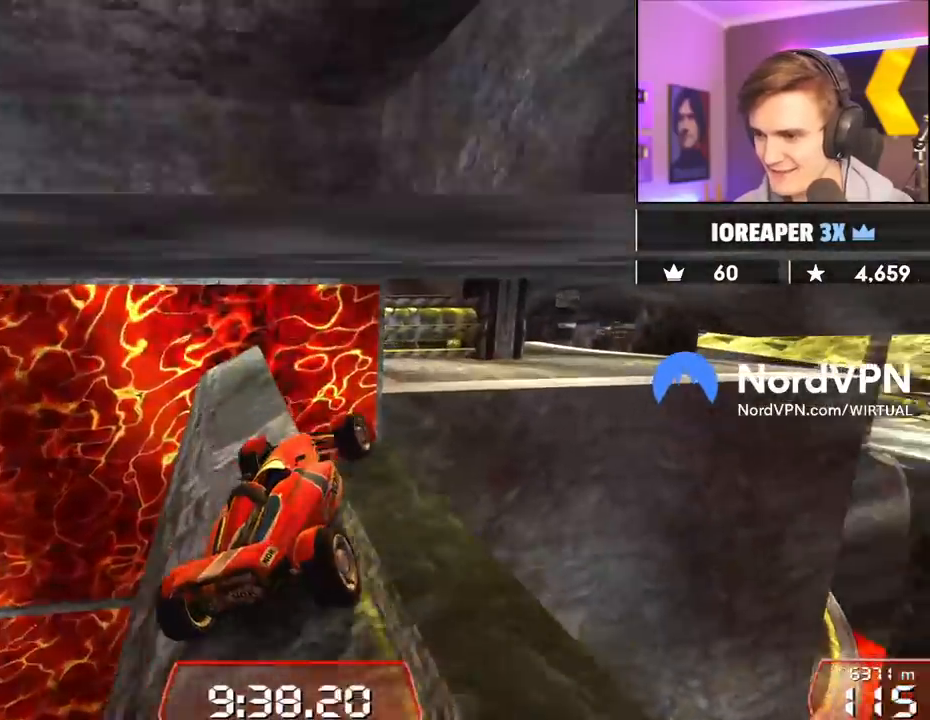
{"keys": ["left"], "events": [[100, "up", "down"], [184, "left", "down"], [184, "right", "up"], [284, "up", "up"]]}
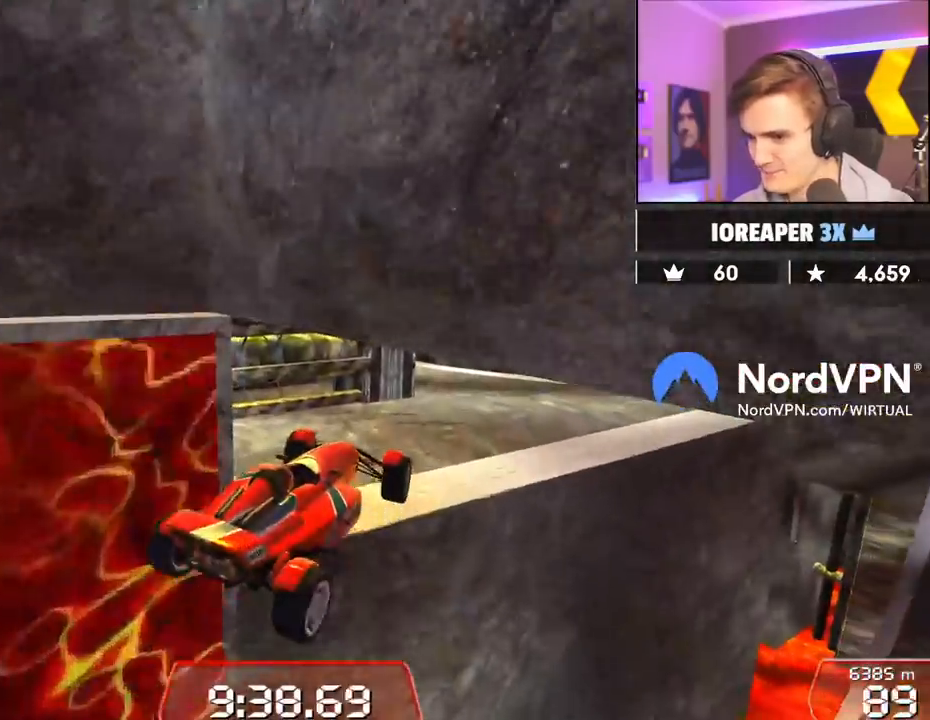
{"keys": ["right"], "events": [[200, "left", "up"], [250, "down", "down"], [384, "down", "up"], [384, "right", "down"]]}
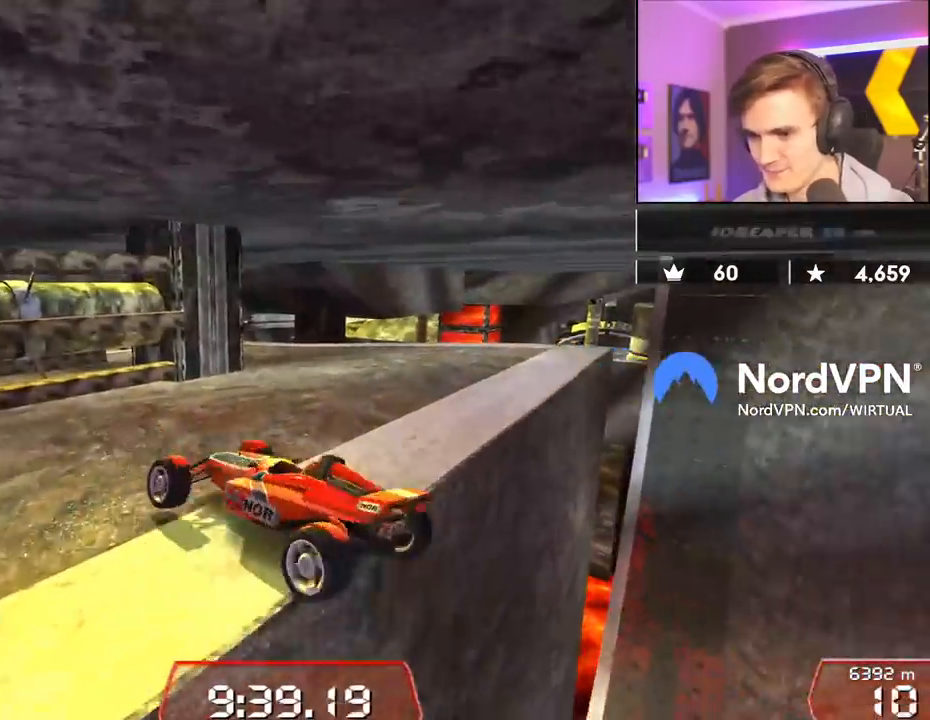
{"keys": ["right"], "events": [[34, "up", "down"], [400, "up", "up"]]}
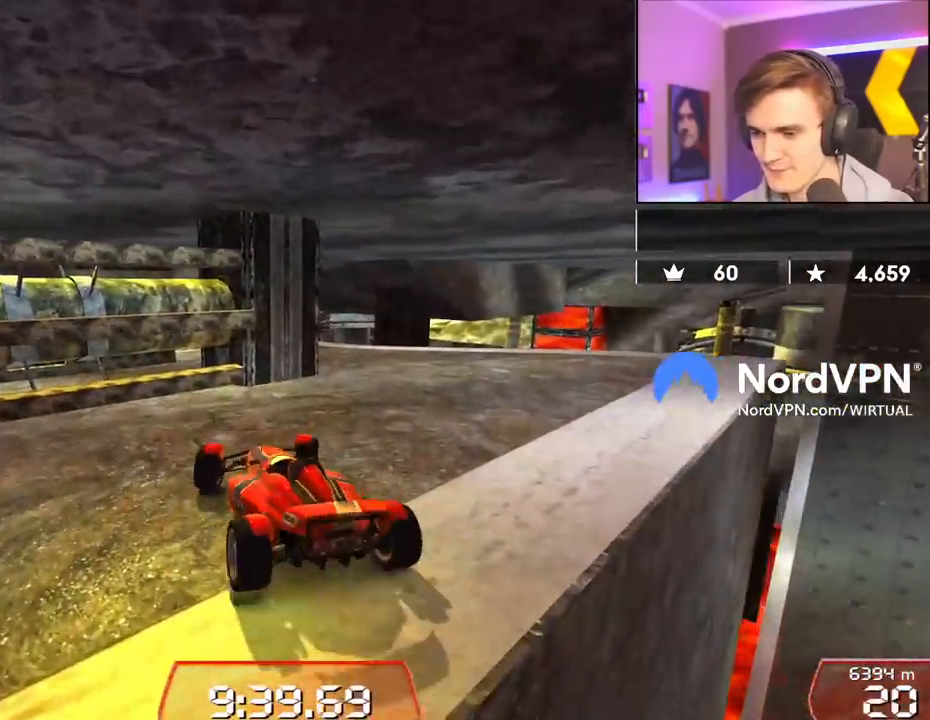
{"keys": ["right"], "events": []}
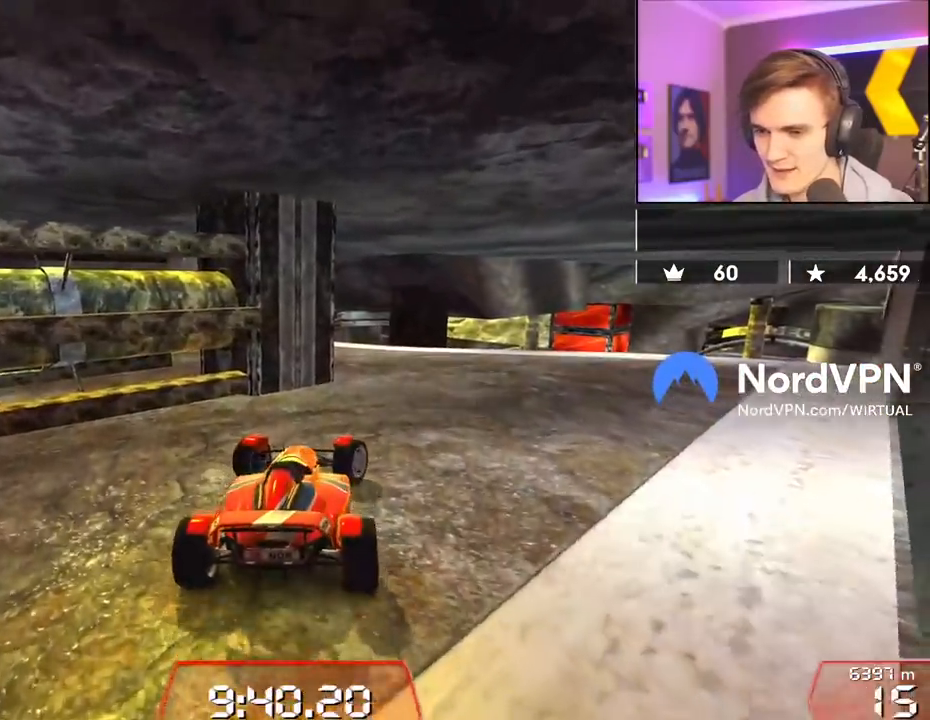
{"keys": ["down", "left"], "events": [[67, "down", "down"], [67, "left", "down"], [100, "right", "up"]]}
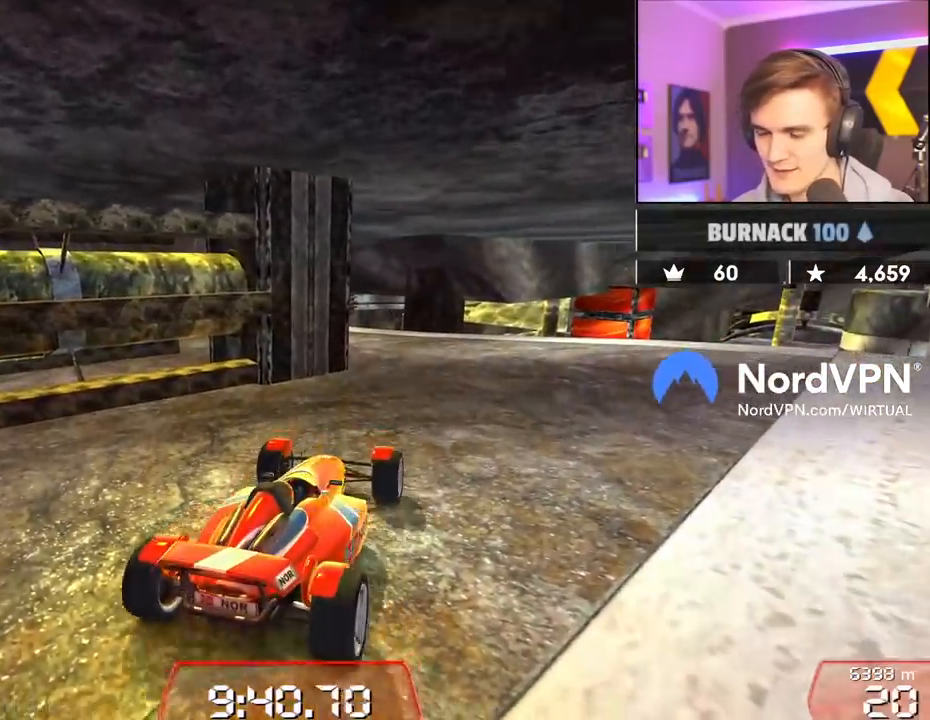
{"keys": [], "events": [[167, "down", "up"], [350, "left", "up"]]}
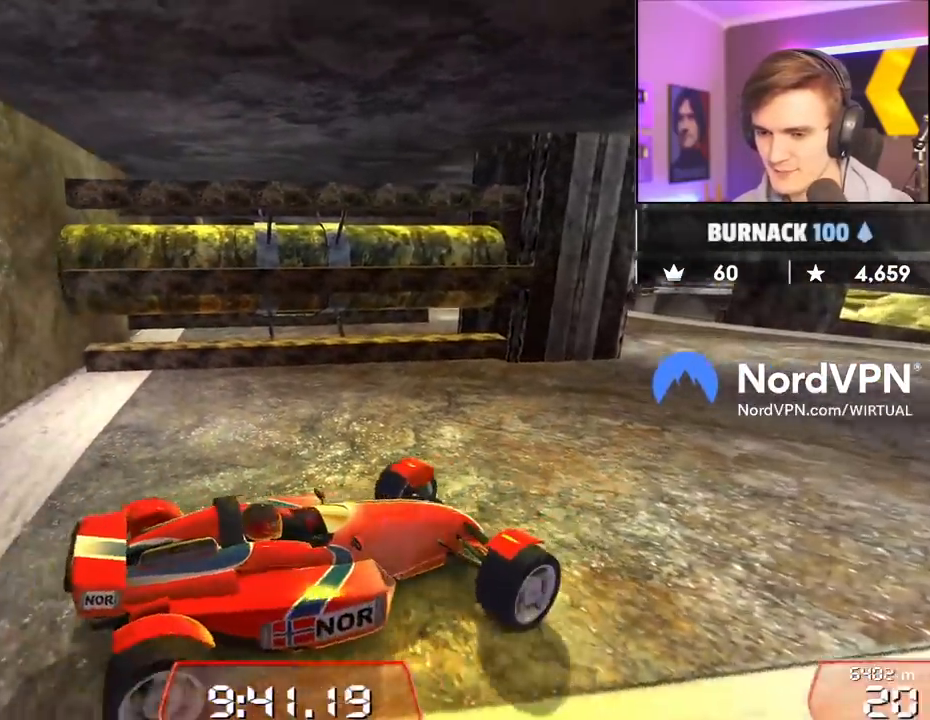
{"keys": ["down", "left"], "events": [[417, "down", "down"], [417, "left", "down"]]}
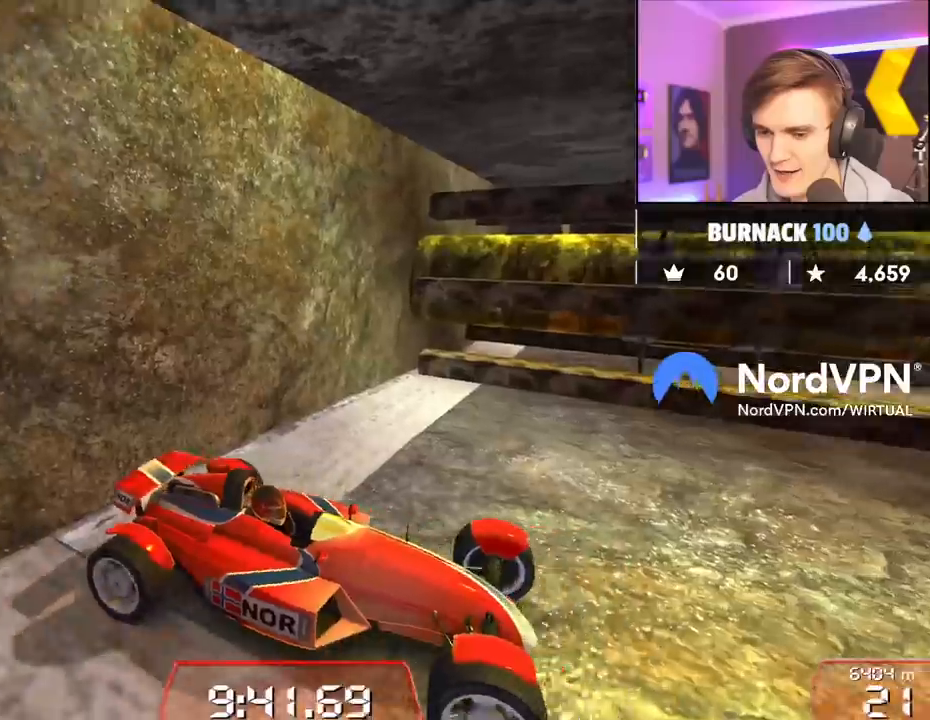
{"keys": [], "events": [[67, "down", "up"], [200, "left", "up"]]}
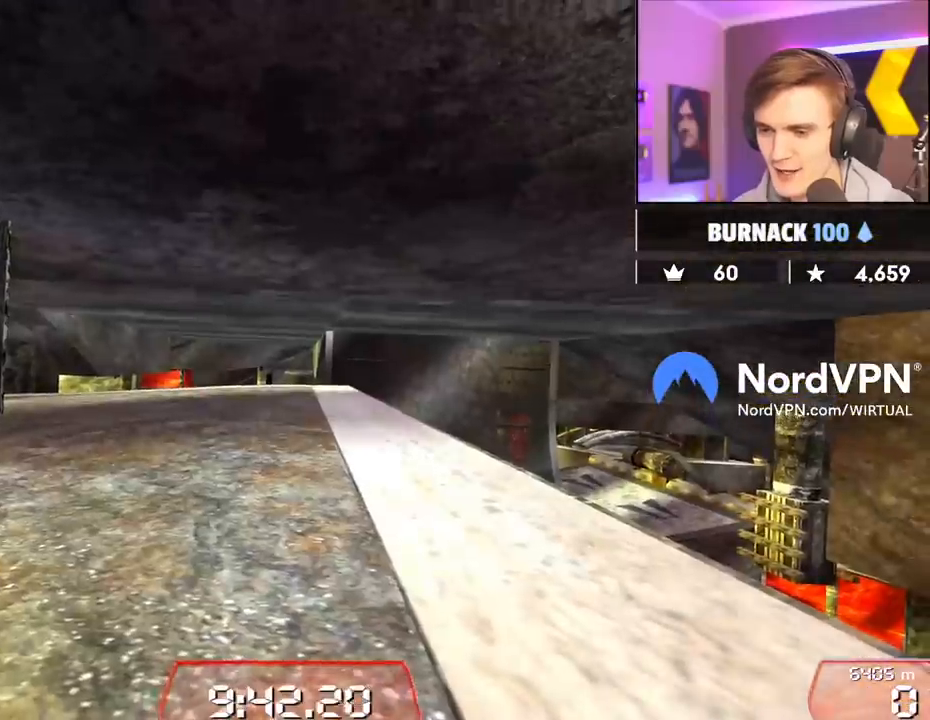
{"keys": ["right"], "events": [[500, "right", "down"]]}
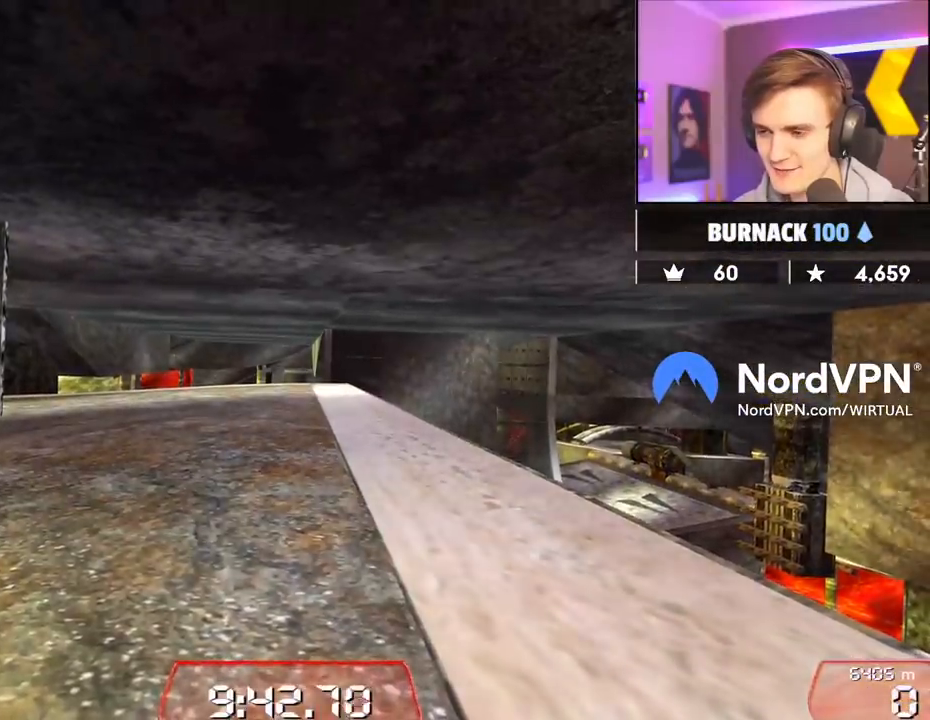
{"keys": ["right", "up"], "events": [[50, "up", "down"]]}
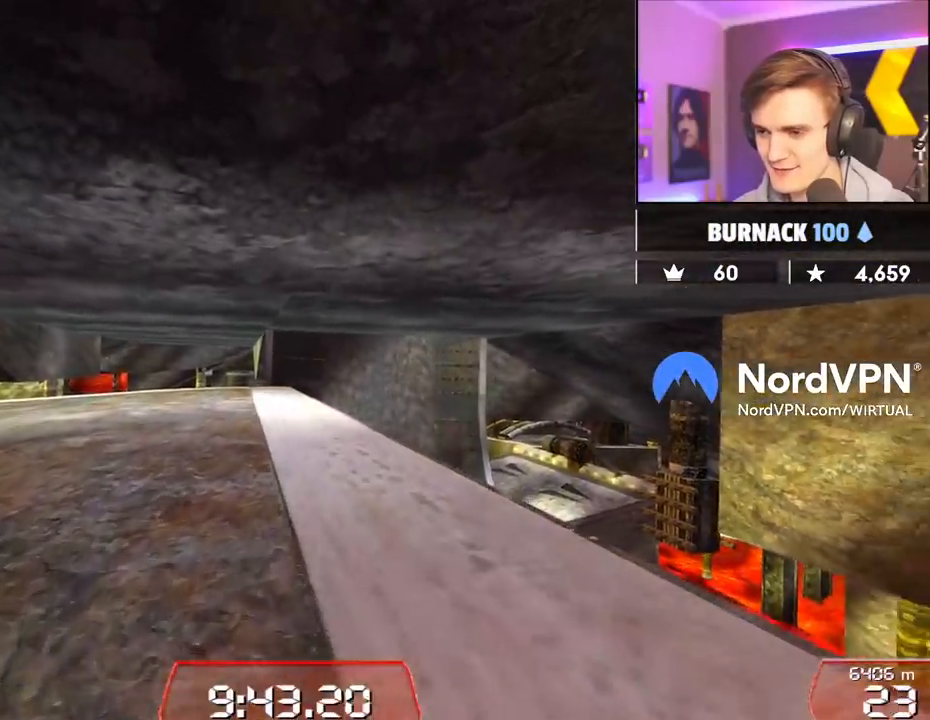
{"keys": ["up"], "events": [[17, "right", "up"], [100, "left", "down"], [200, "left", "up"]]}
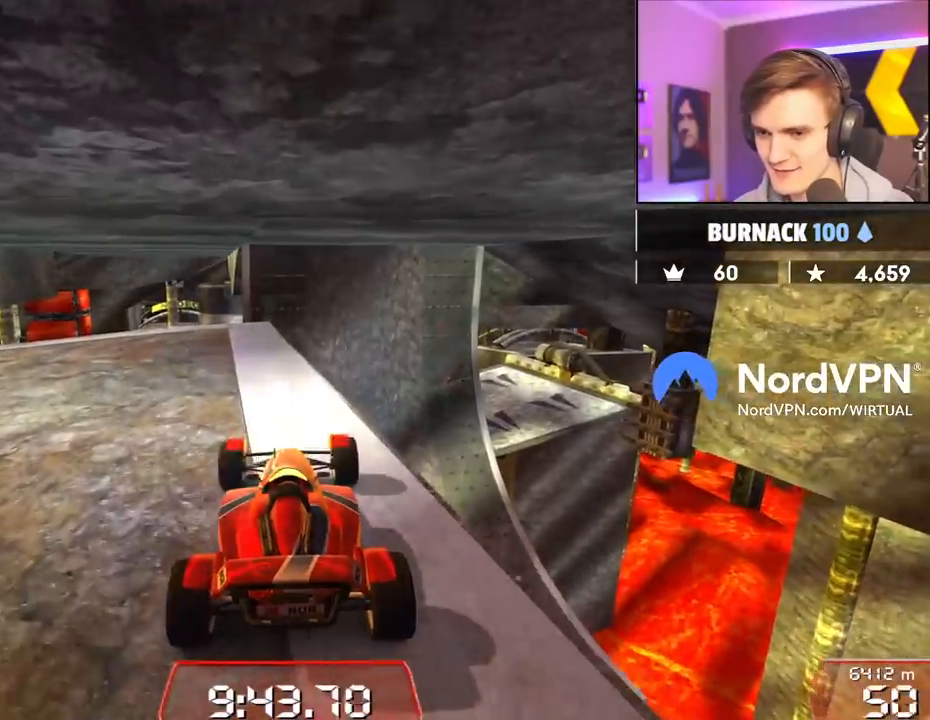
{"keys": ["left", "up"], "events": [[34, "left", "down"], [350, "up", "up"], [450, "up", "down"]]}
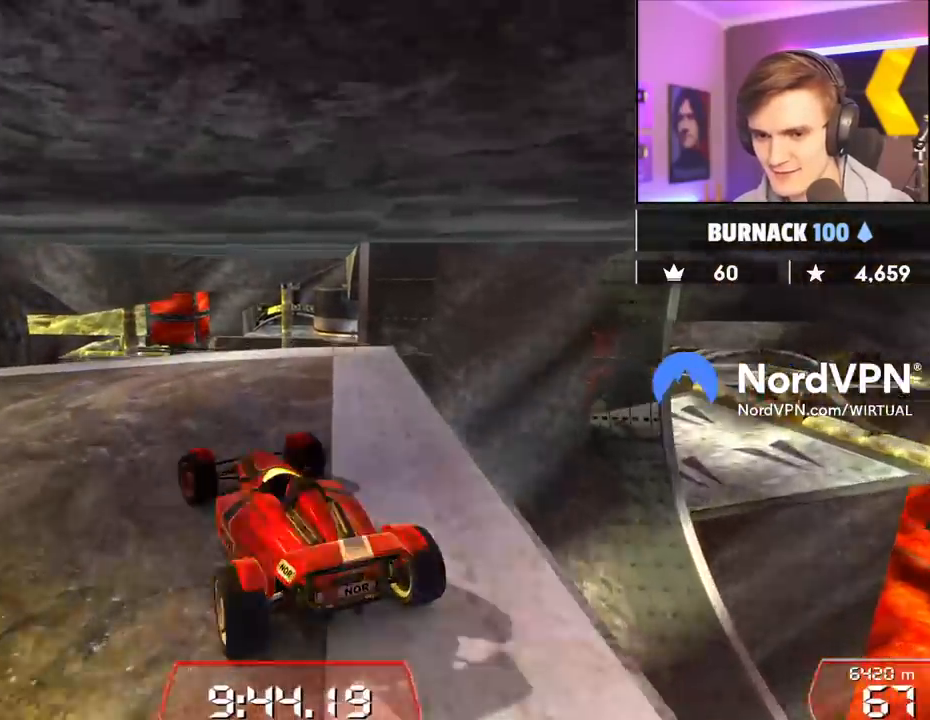
{"keys": ["left", "up"], "events": []}
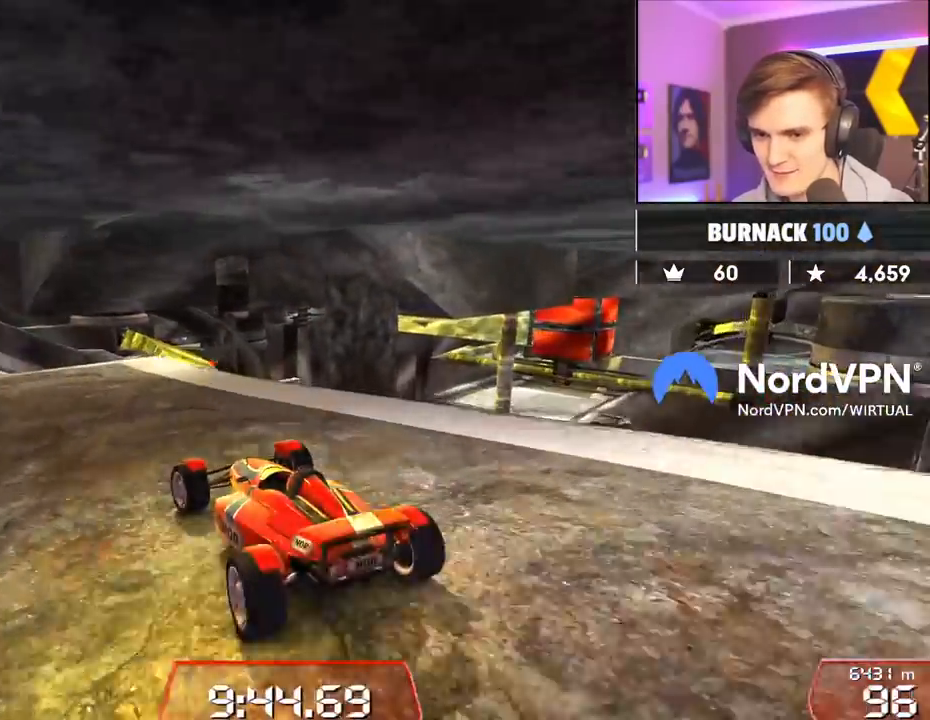
{"keys": ["left", "up"], "events": []}
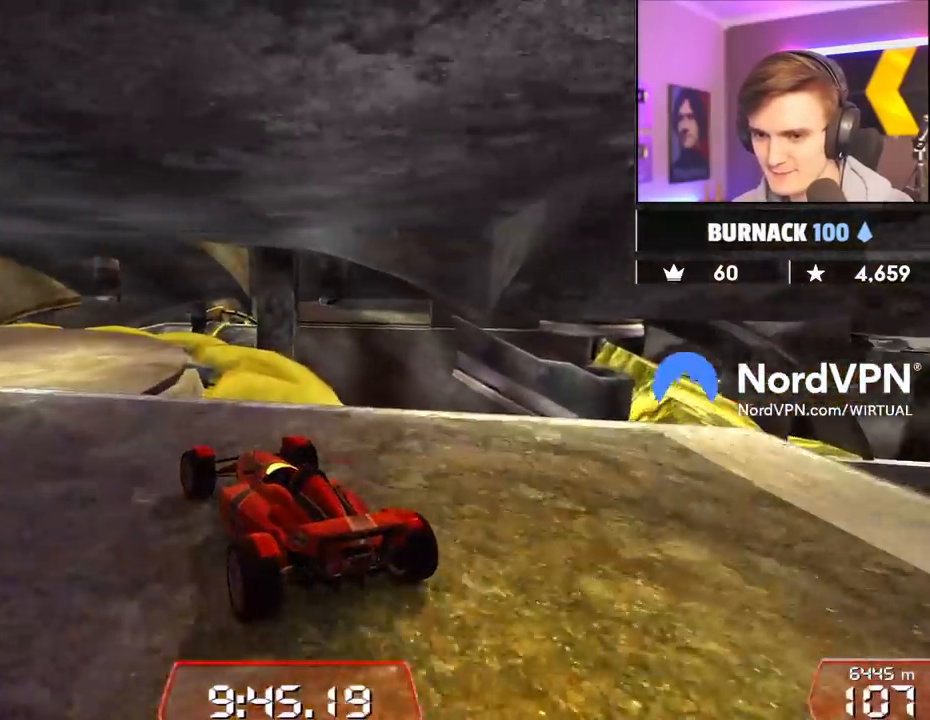
{"keys": ["right", "up"], "events": [[267, "left", "up"], [400, "right", "down"]]}
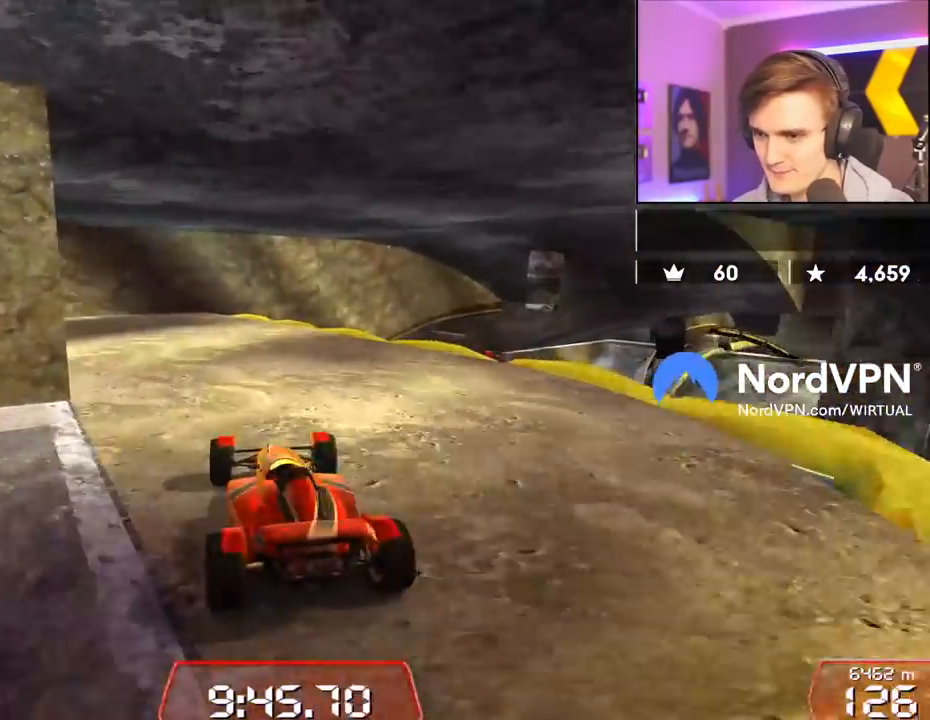
{"keys": ["up"], "events": [[467, "right", "up"]]}
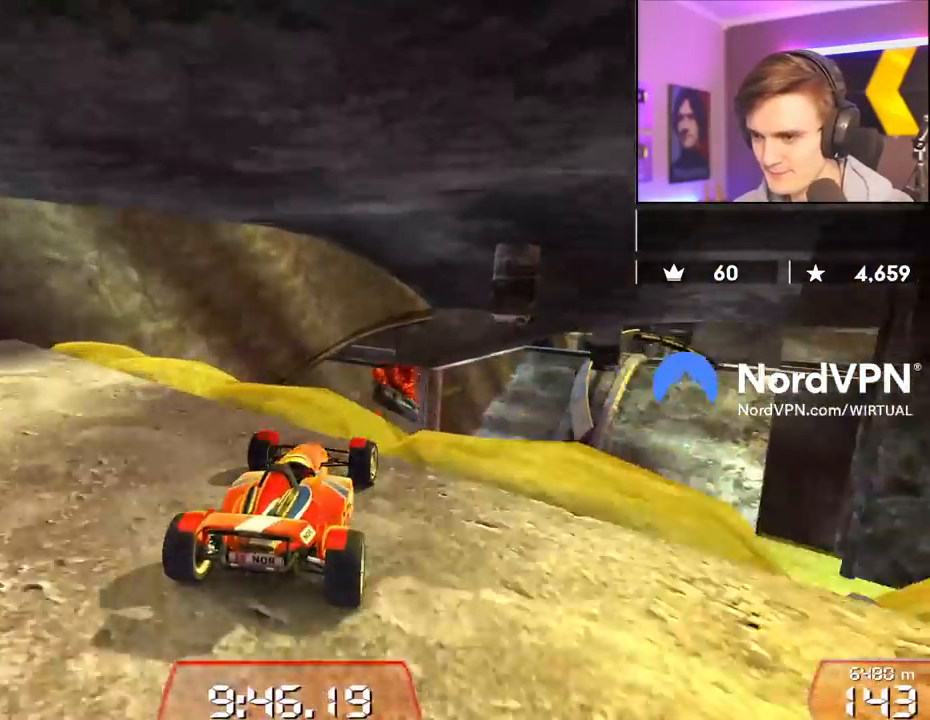
{"keys": ["left", "up"], "events": [[17, "left", "down"], [100, "left", "up"], [434, "left", "down"]]}
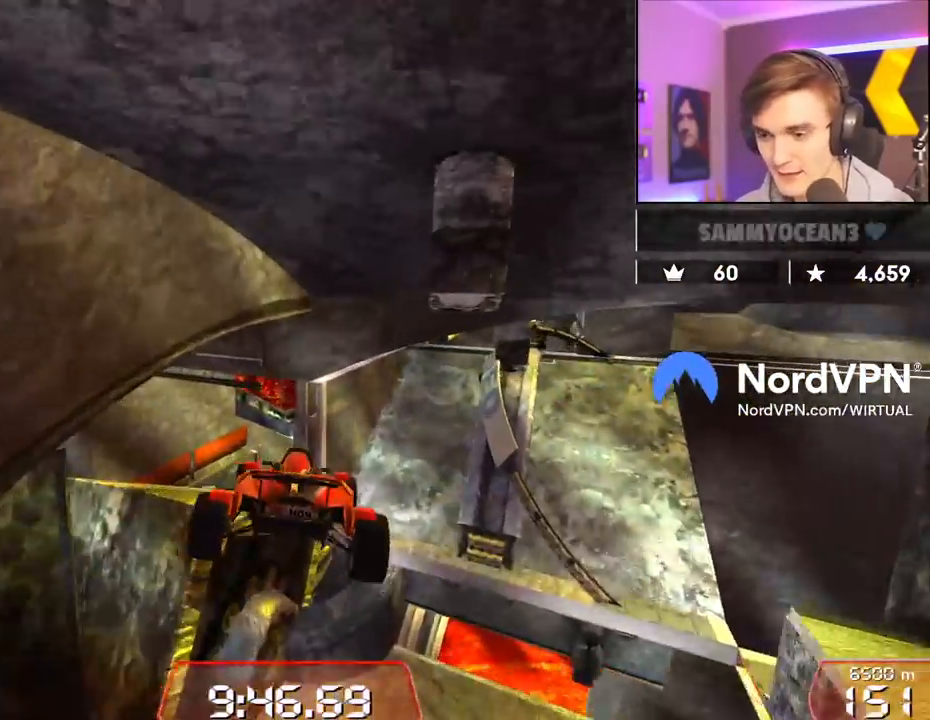
{"keys": ["brake", "left", "up"], "events": [[450, "brake", "down"]]}
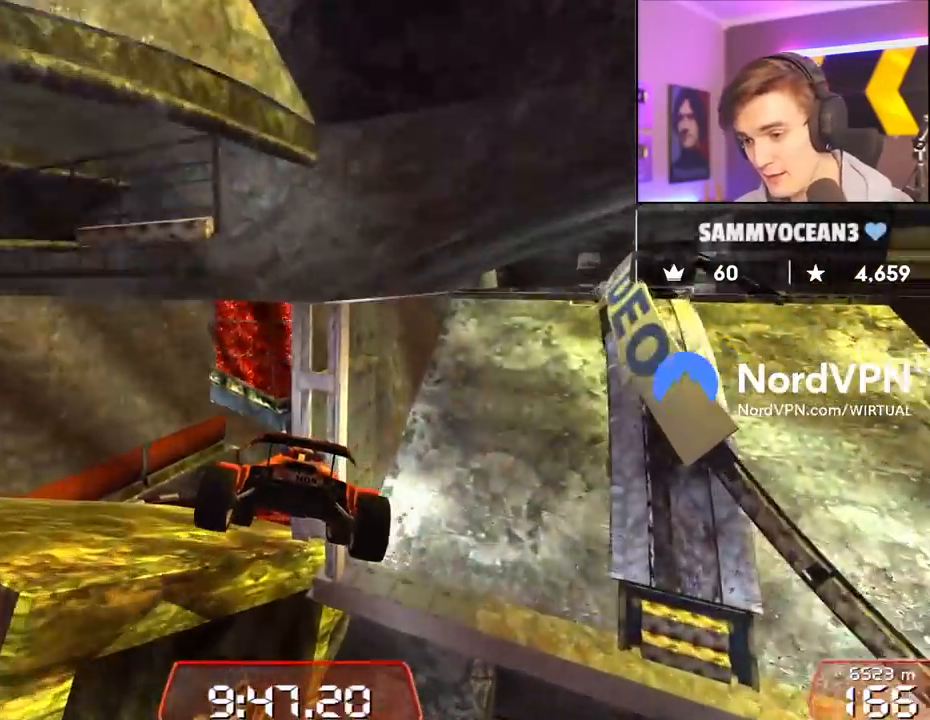
{"keys": ["brake", "left", "up"], "events": []}